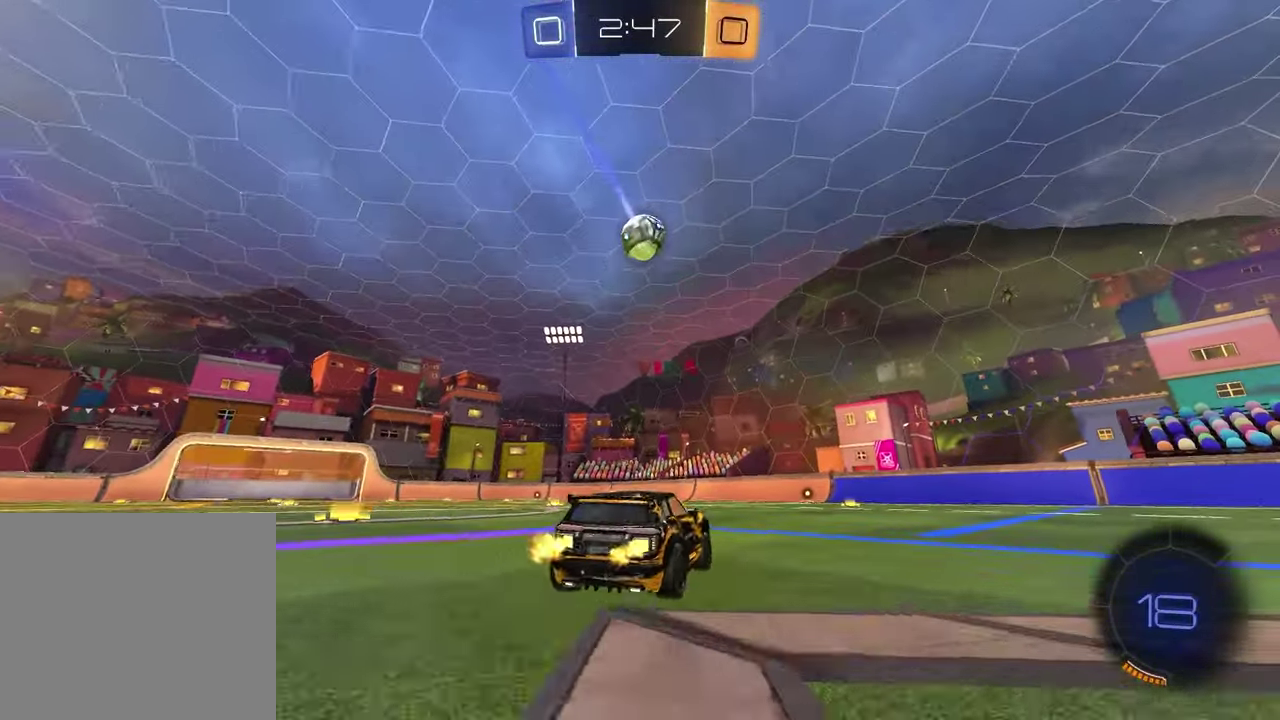
Gameplay with a controller (PlayStation layout); each line is a JSON object with the inputs held at the frame after it. "events" lists button and stick changes between this image and that frame as [ms after this image, input, new state], when the widget could be followed in between. Not read: R2.
{"buttons": ["SQUARE", "R1"], "left_stick": "down", "right_stick": "center", "events": [[83, "CROSS", "down"], [83, "L1", "down"], [83, "R1", "down"], [117, "left_stick", "up-right"], [200, "L1", "up"], [233, "left_stick", "down-right"], [250, "R1", "up"], [283, "left_stick", "down"], [300, "CROSS", "up"], [333, "left_stick", "down-left"], [467, "SQUARE", "down"], [483, "R1", "down"], [483, "left_stick", "down"]]}
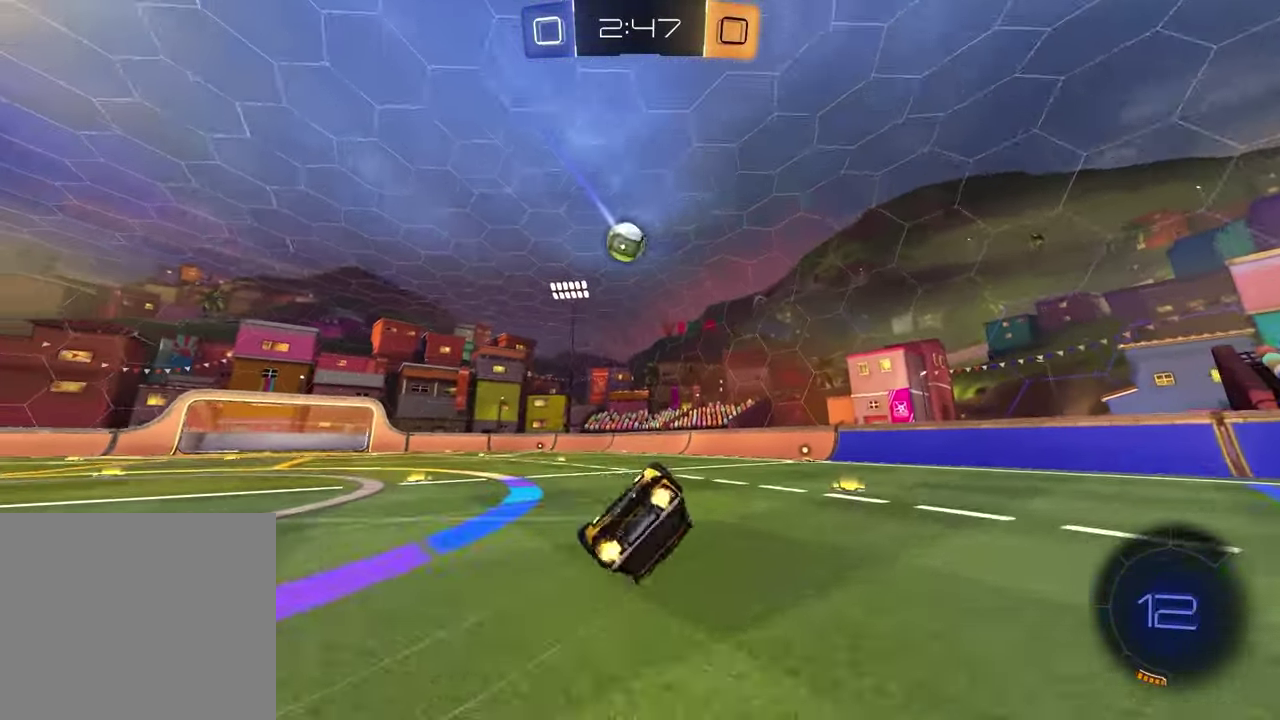
{"buttons": [], "left_stick": "center", "right_stick": "center", "events": [[33, "left_stick", "down-right"], [150, "R1", "up"], [433, "SQUARE", "up"], [433, "left_stick", "center"]]}
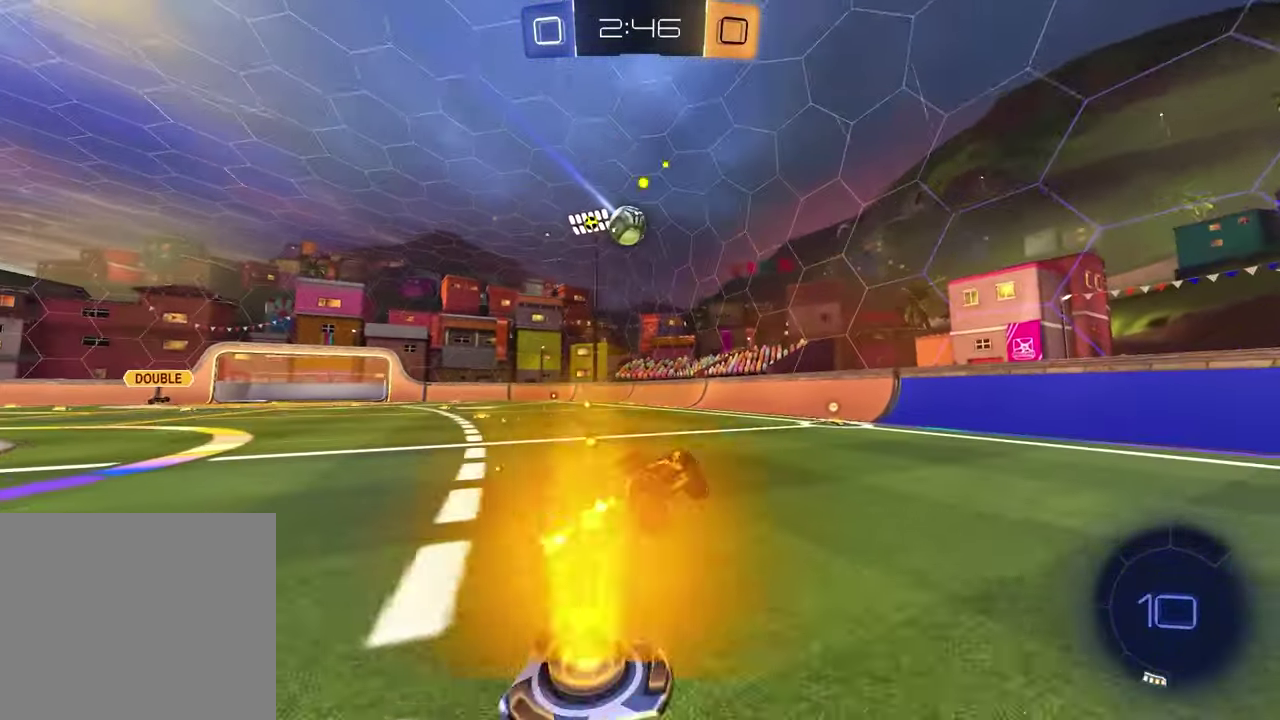
{"buttons": [], "left_stick": "left", "right_stick": "center", "events": [[283, "R1", "down"], [317, "left_stick", "left"], [450, "R1", "up"]]}
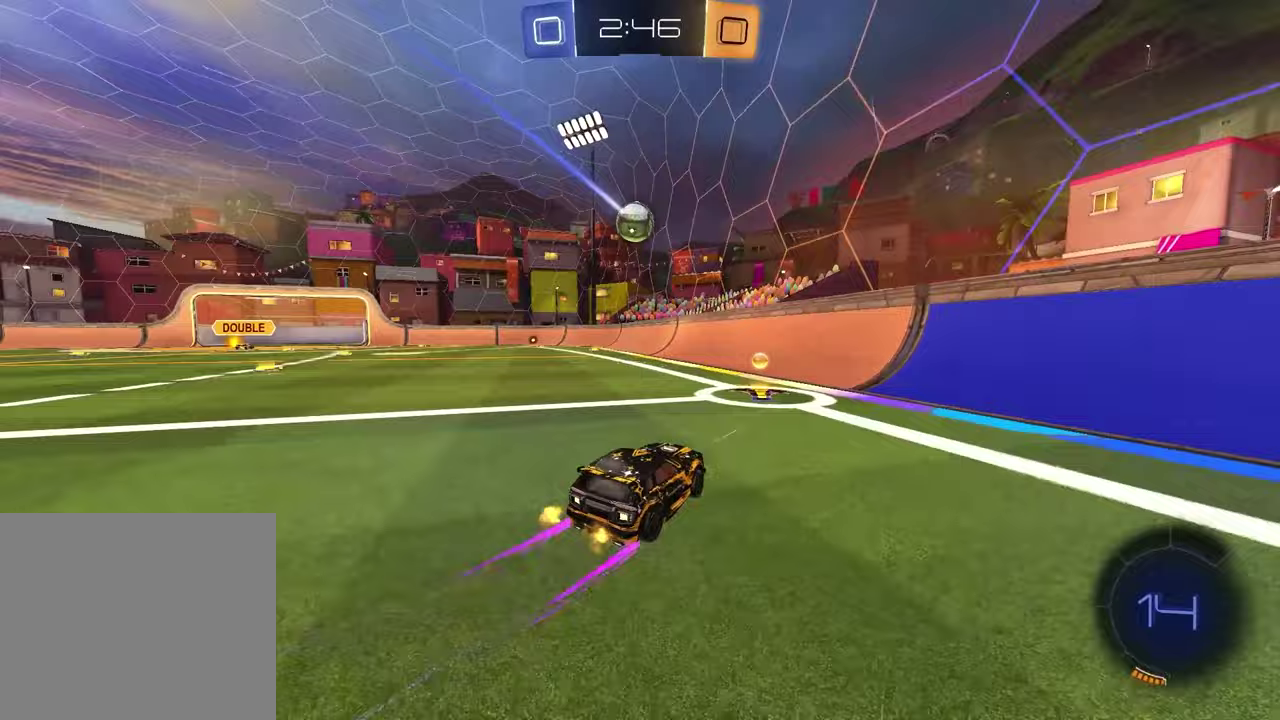
{"buttons": ["R1"], "left_stick": "center", "right_stick": "center", "events": [[133, "R1", "down"], [483, "left_stick", "center"]]}
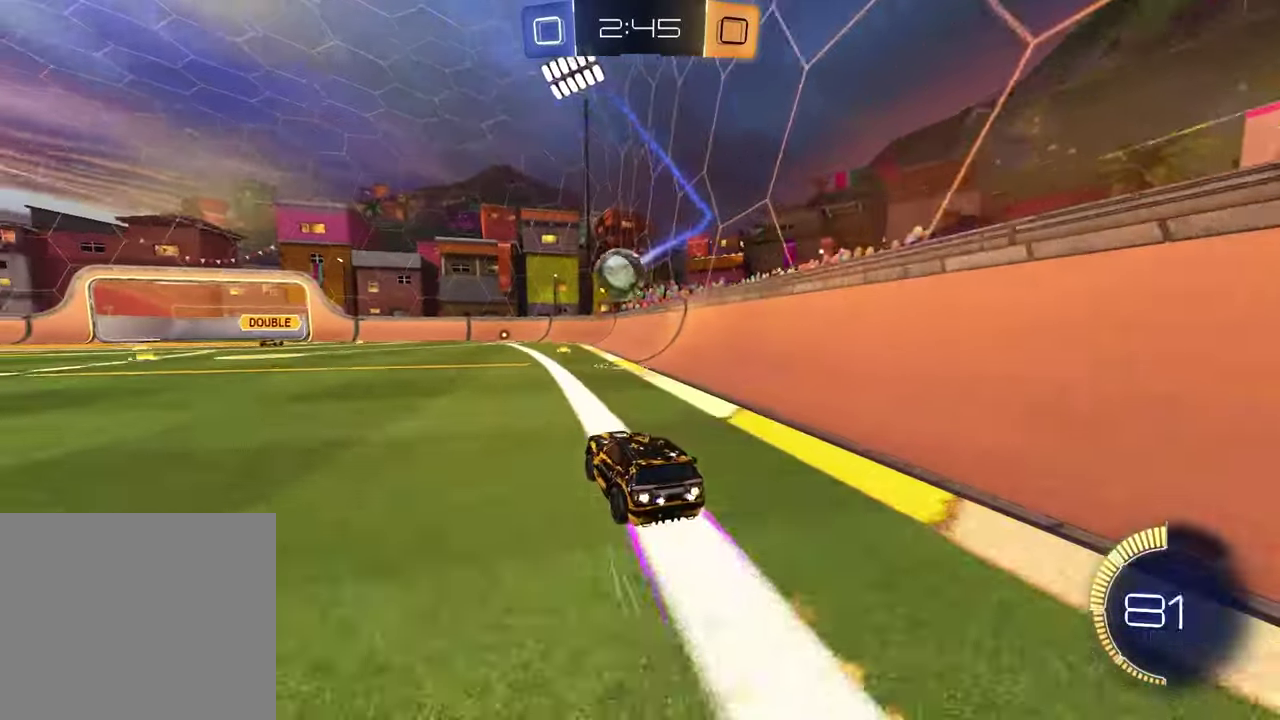
{"buttons": ["R1"], "left_stick": "center", "right_stick": "center", "events": [[67, "R1", "up"], [167, "left_stick", "left"], [267, "left_stick", "down"], [300, "CROSS", "down"], [333, "R1", "down"], [433, "left_stick", "center"], [450, "CROSS", "up"]]}
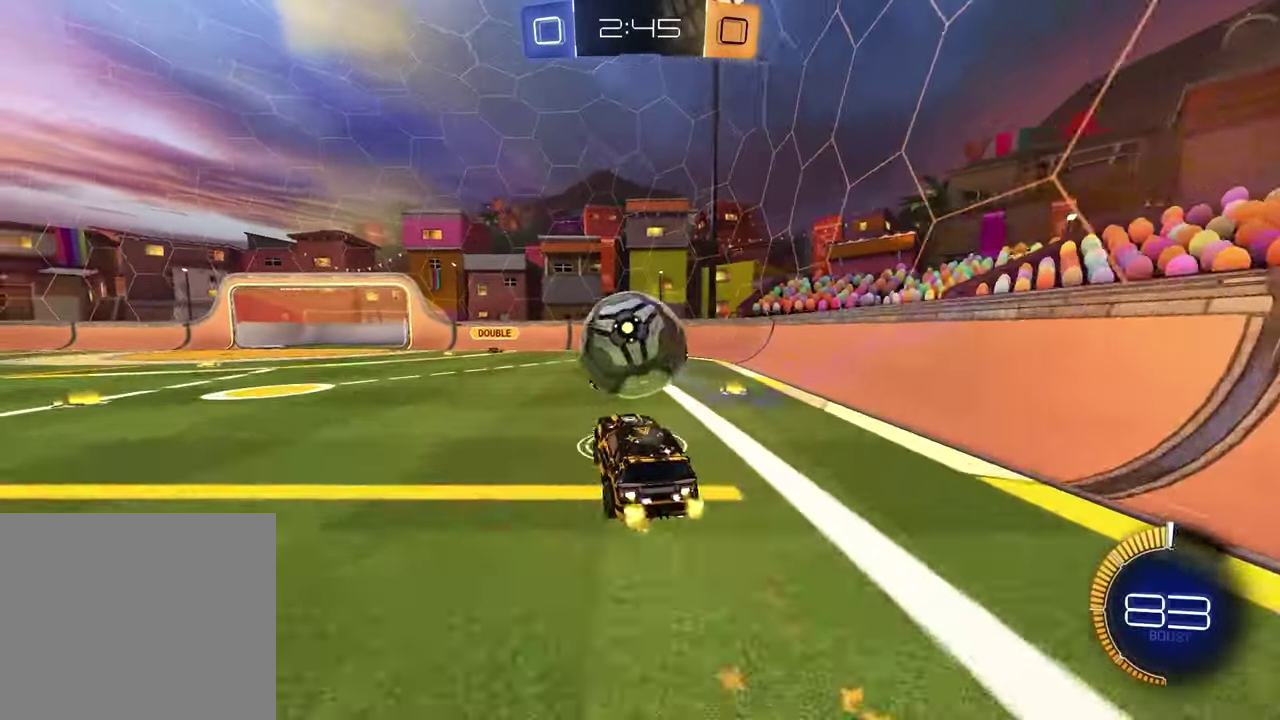
{"buttons": ["SQUARE"], "left_stick": "up-right", "right_stick": "center", "events": [[50, "CROSS", "down"], [117, "left_stick", "left"], [167, "CROSS", "up"], [183, "SQUARE", "down"], [317, "left_stick", "up-left"], [400, "R1", "up"], [433, "left_stick", "up"], [483, "left_stick", "up-right"]]}
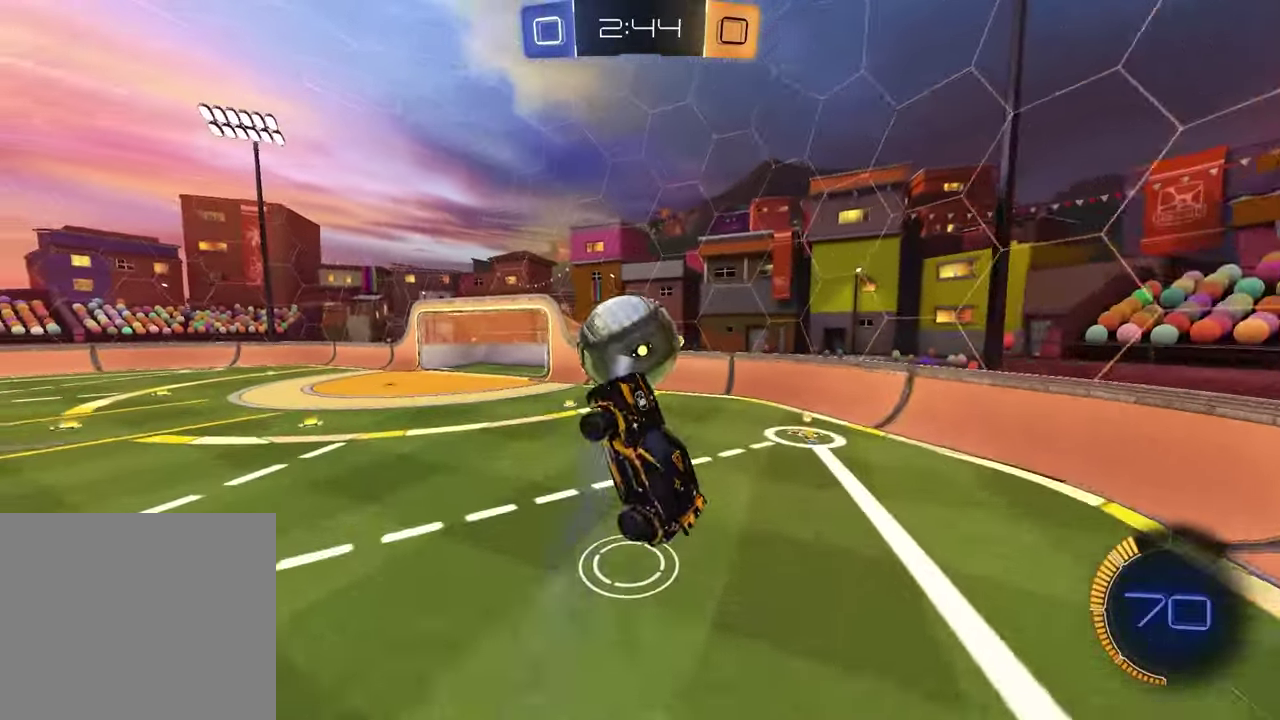
{"buttons": ["SQUARE"], "left_stick": "down-left", "right_stick": "center", "events": [[117, "R1", "down"], [150, "left_stick", "right"], [233, "left_stick", "up-left"], [250, "R1", "up"], [283, "SQUARE", "up"], [350, "left_stick", "down-left"], [467, "SQUARE", "down"]]}
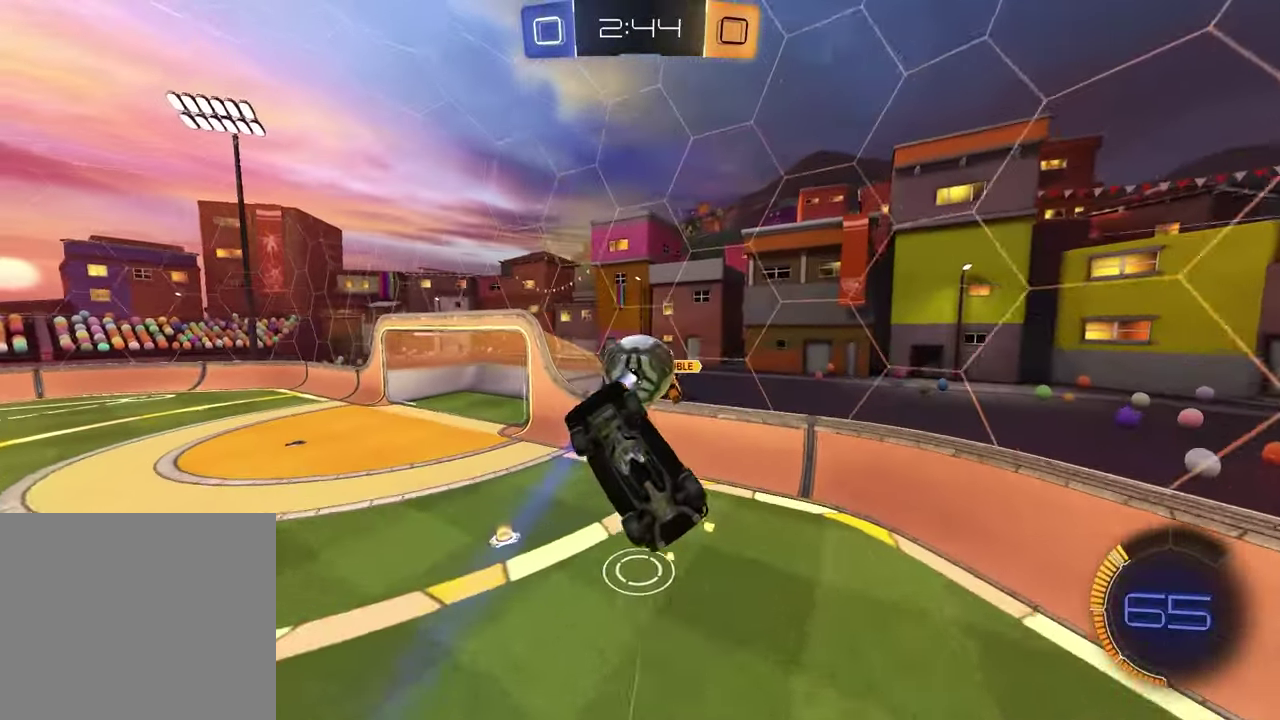
{"buttons": ["SQUARE", "R1"], "left_stick": "up", "right_stick": "center", "events": [[167, "R1", "down"], [183, "left_stick", "down"], [250, "left_stick", "center"], [333, "left_stick", "up"]]}
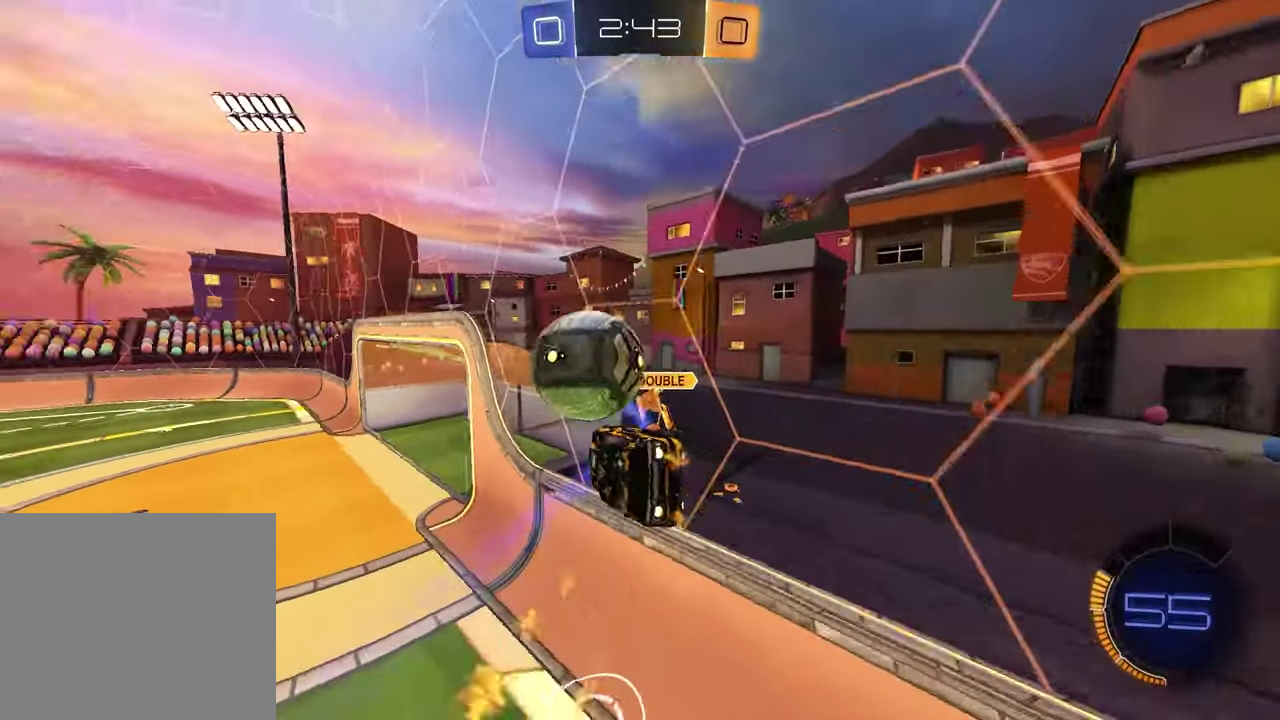
{"buttons": ["R1"], "left_stick": "center", "right_stick": "center", "events": [[17, "SQUARE", "up"], [83, "left_stick", "left"], [267, "left_stick", "down-right"], [333, "left_stick", "right"], [450, "left_stick", "center"]]}
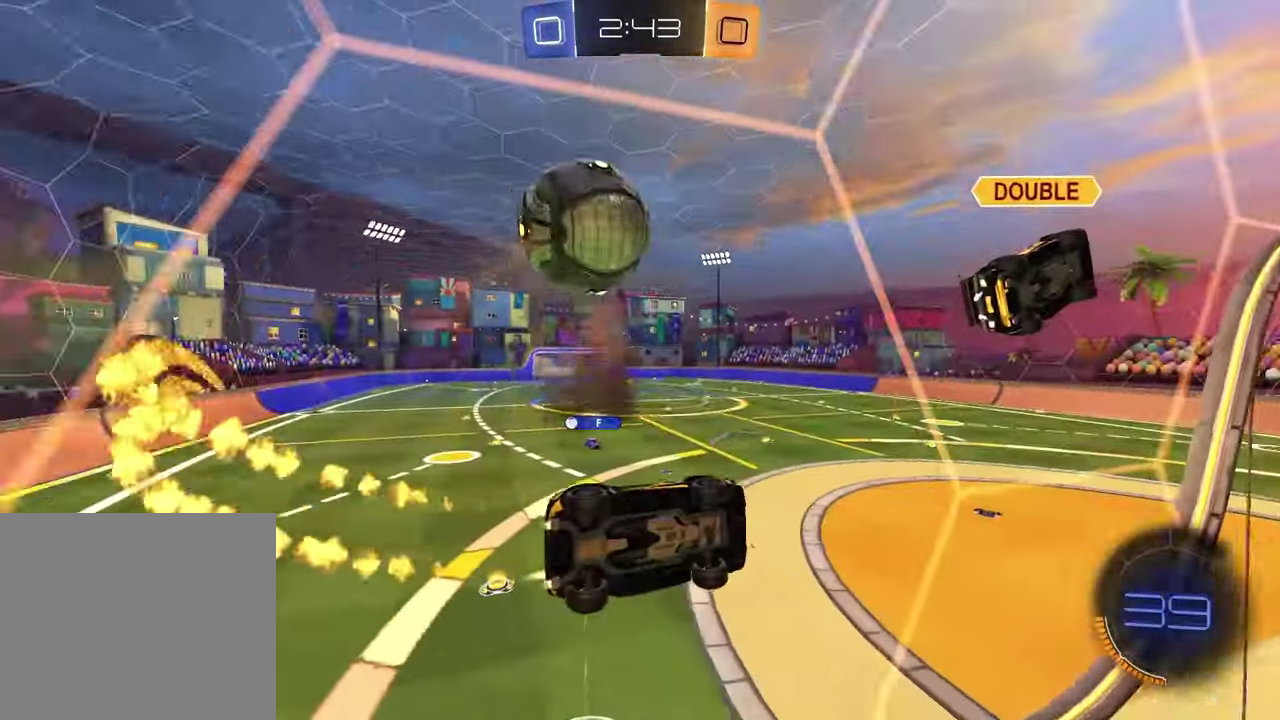
{"buttons": ["L1", "R1"], "left_stick": "down-right", "right_stick": "center", "events": [[83, "left_stick", "left"], [200, "left_stick", "center"], [283, "CROSS", "down"], [283, "left_stick", "down"], [367, "left_stick", "down-right"], [383, "L1", "down"], [450, "CROSS", "up"]]}
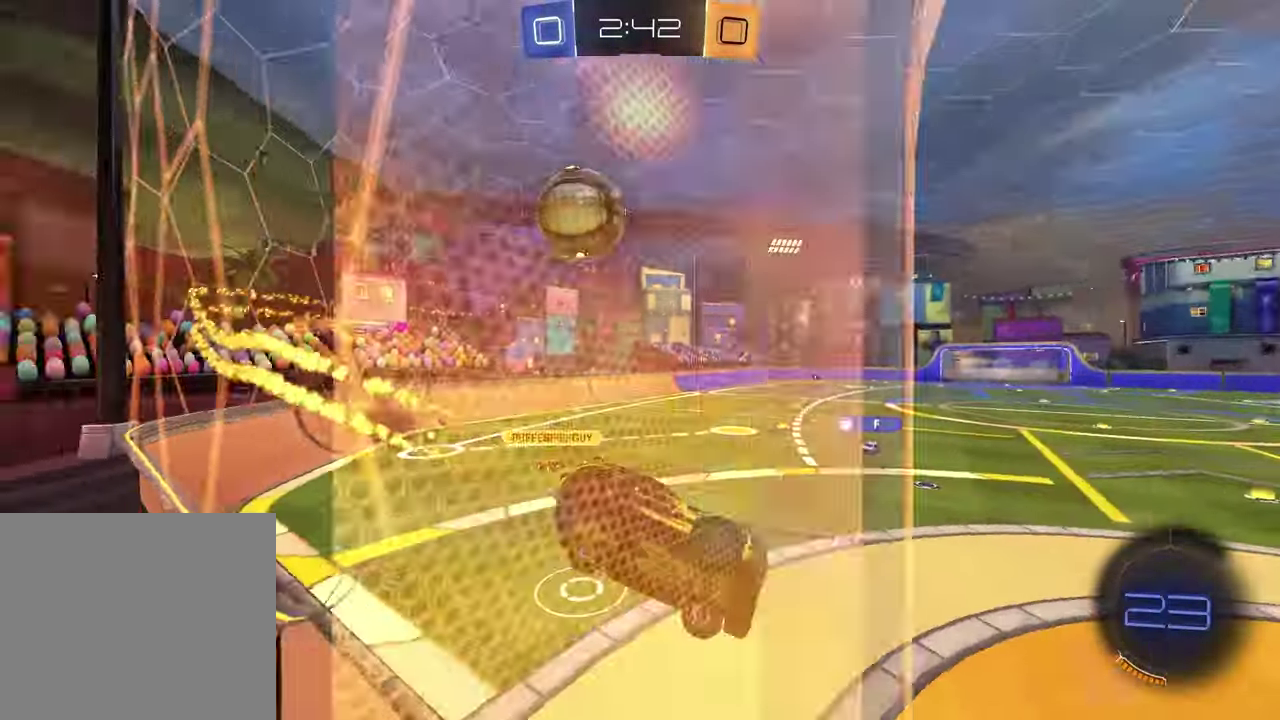
{"buttons": [], "left_stick": "up", "right_stick": "center", "events": [[33, "R1", "up"], [83, "L1", "up"], [217, "left_stick", "center"], [450, "left_stick", "up"]]}
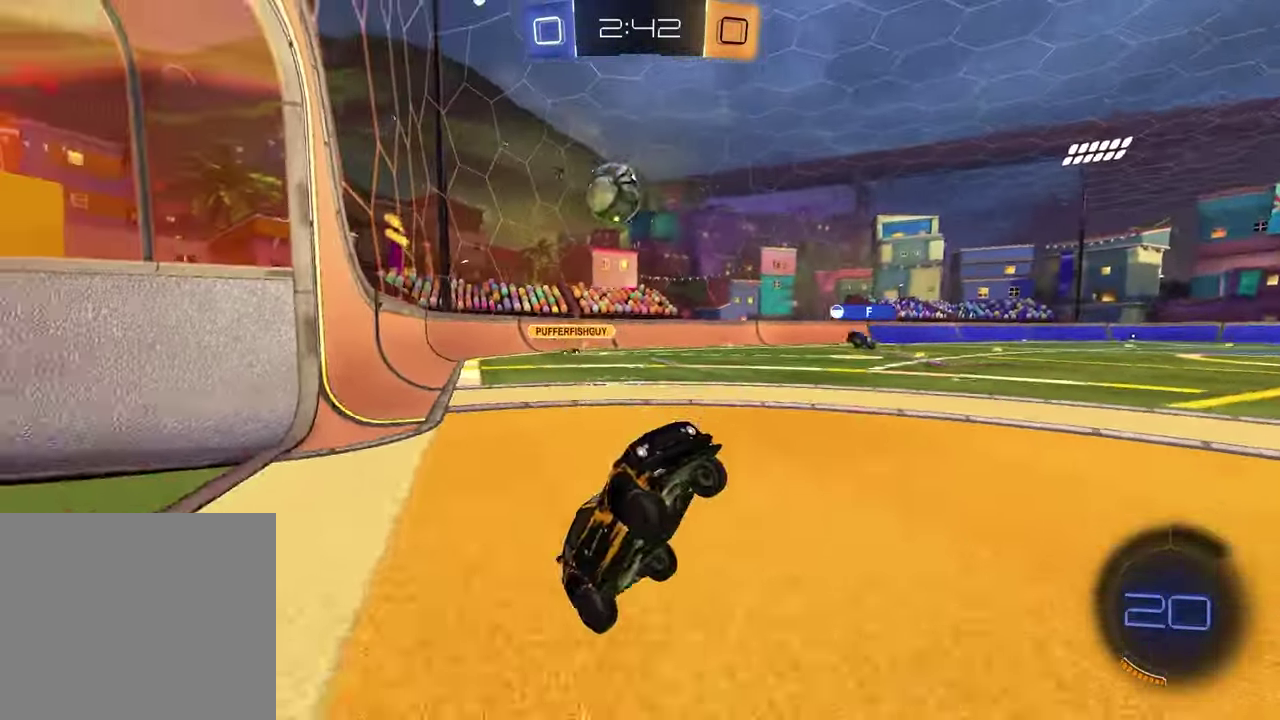
{"buttons": [], "left_stick": "center", "right_stick": "center", "events": [[33, "CROSS", "down"], [50, "R1", "down"], [150, "CROSS", "up"], [167, "left_stick", "up-right"], [267, "left_stick", "center"], [417, "R1", "up"]]}
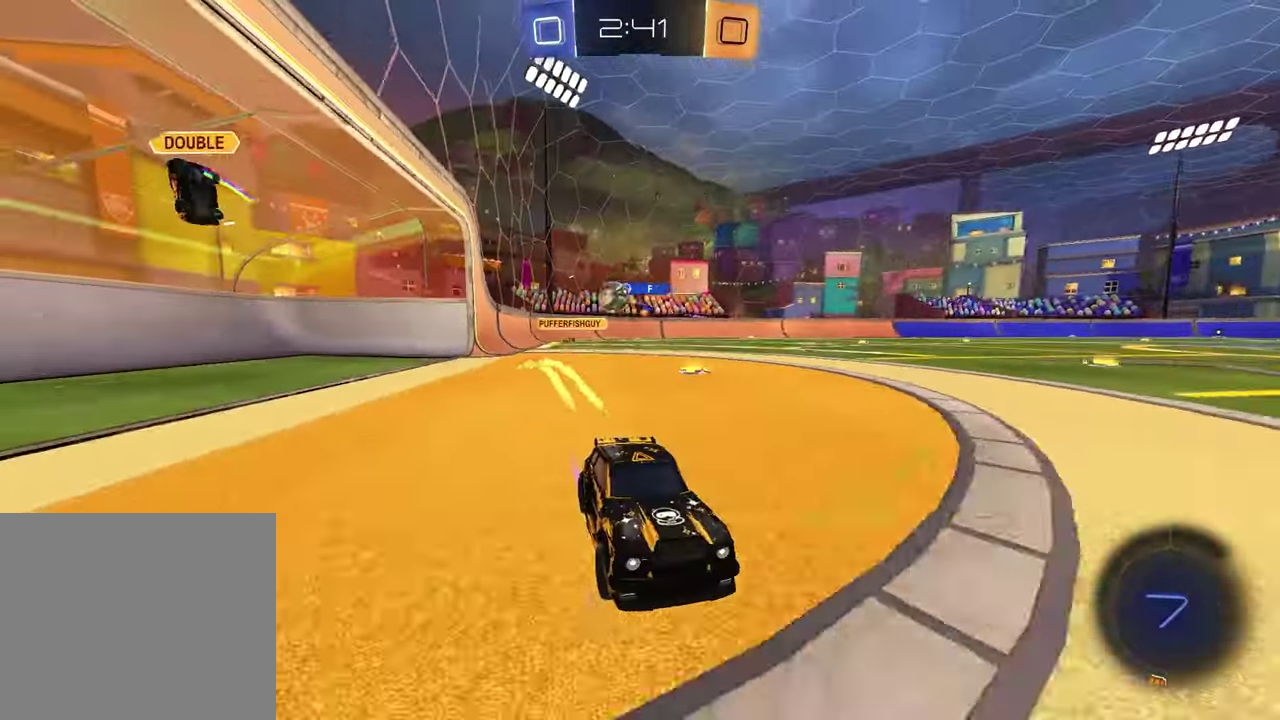
{"buttons": [], "left_stick": "center", "right_stick": "center", "events": []}
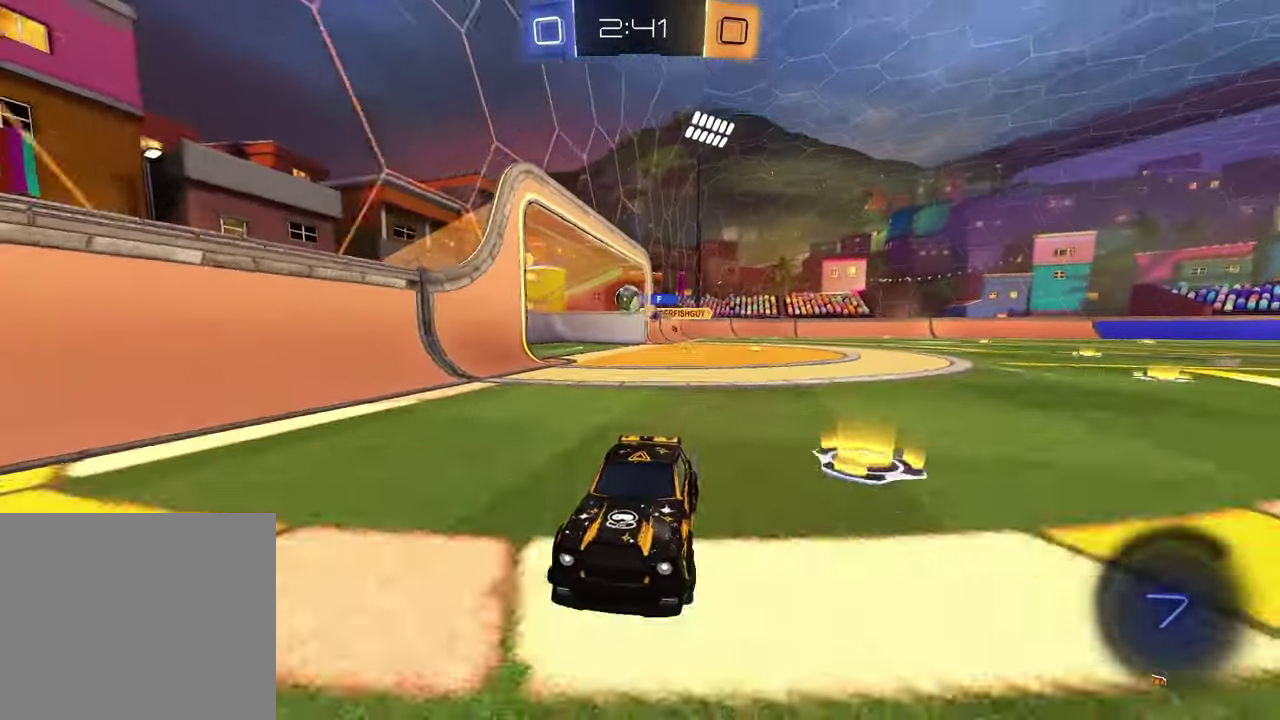
{"buttons": ["R1"], "left_stick": "center", "right_stick": "center", "events": [[217, "left_stick", "left"], [283, "L1", "down"], [400, "L1", "up"], [450, "R1", "down"], [483, "left_stick", "center"]]}
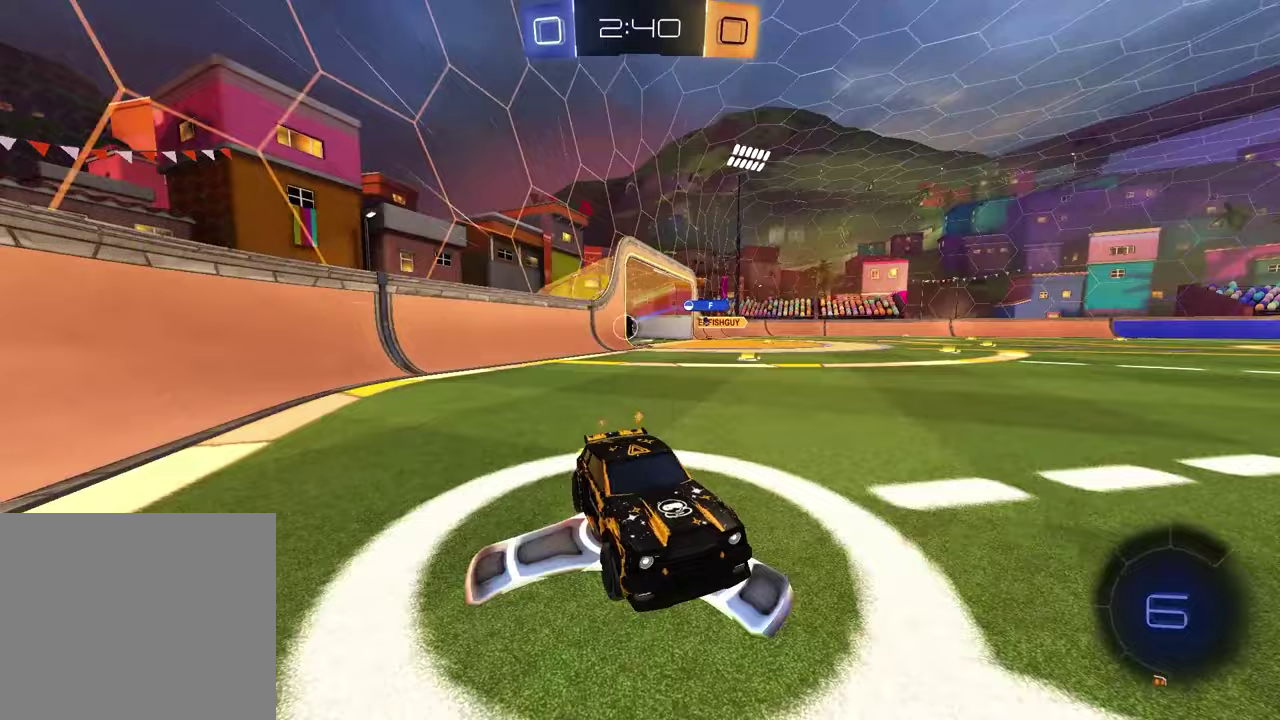
{"buttons": [], "left_stick": "left", "right_stick": "center", "events": [[283, "left_stick", "left"], [300, "R1", "up"]]}
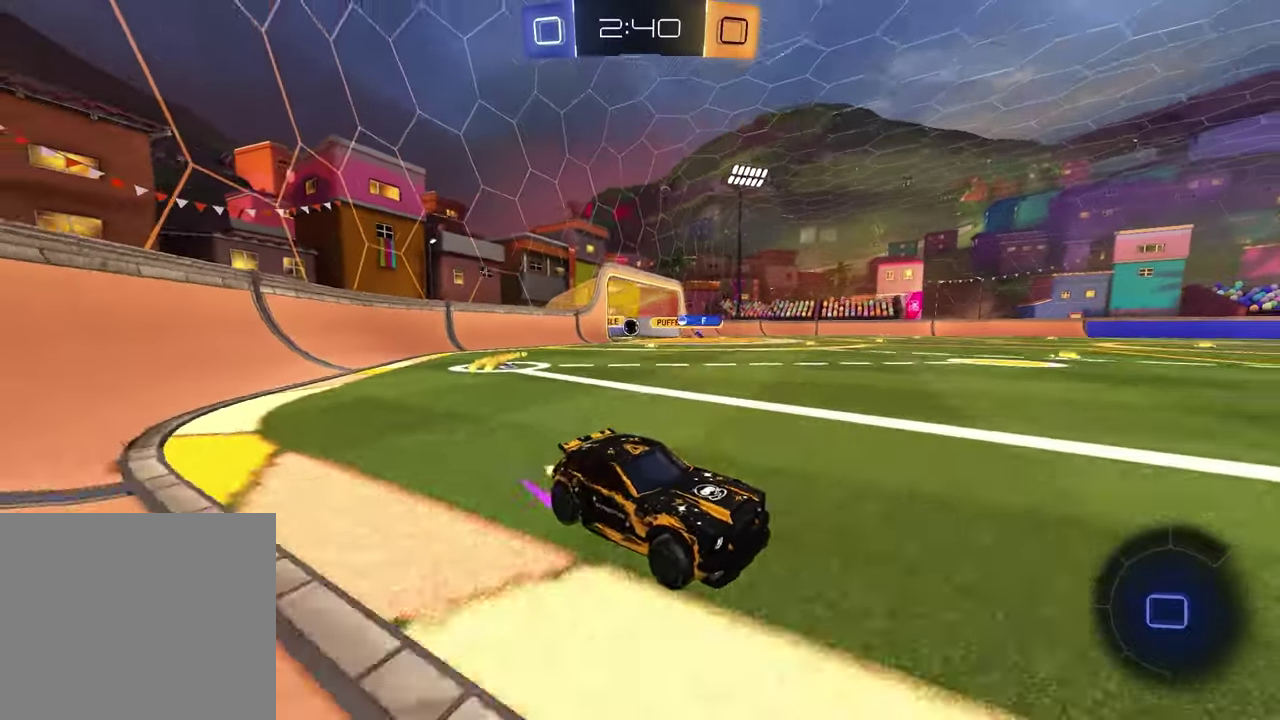
{"buttons": [], "left_stick": "center", "right_stick": "center", "events": [[133, "left_stick", "center"]]}
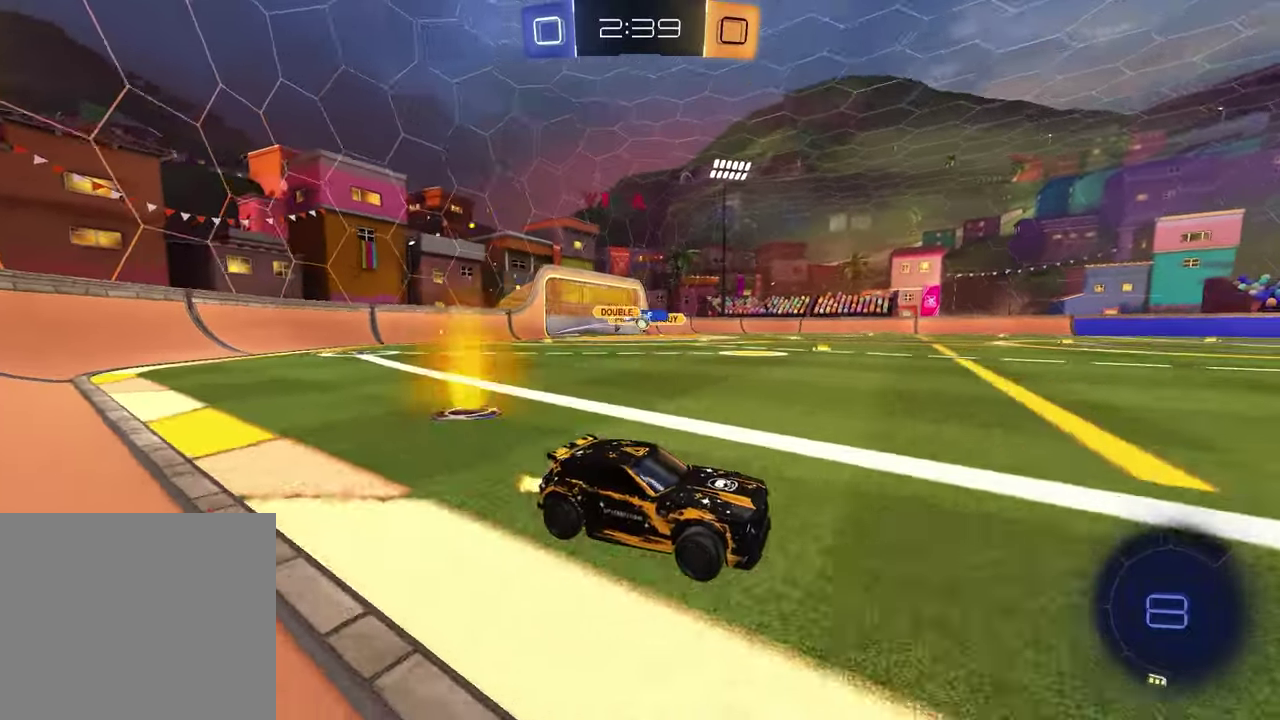
{"buttons": [], "left_stick": "center", "right_stick": "center", "events": [[50, "R1", "down"], [50, "TRIANGLE", "down"], [167, "TRIANGLE", "up"], [267, "TRIANGLE", "down"], [350, "TRIANGLE", "up"], [383, "R1", "up"]]}
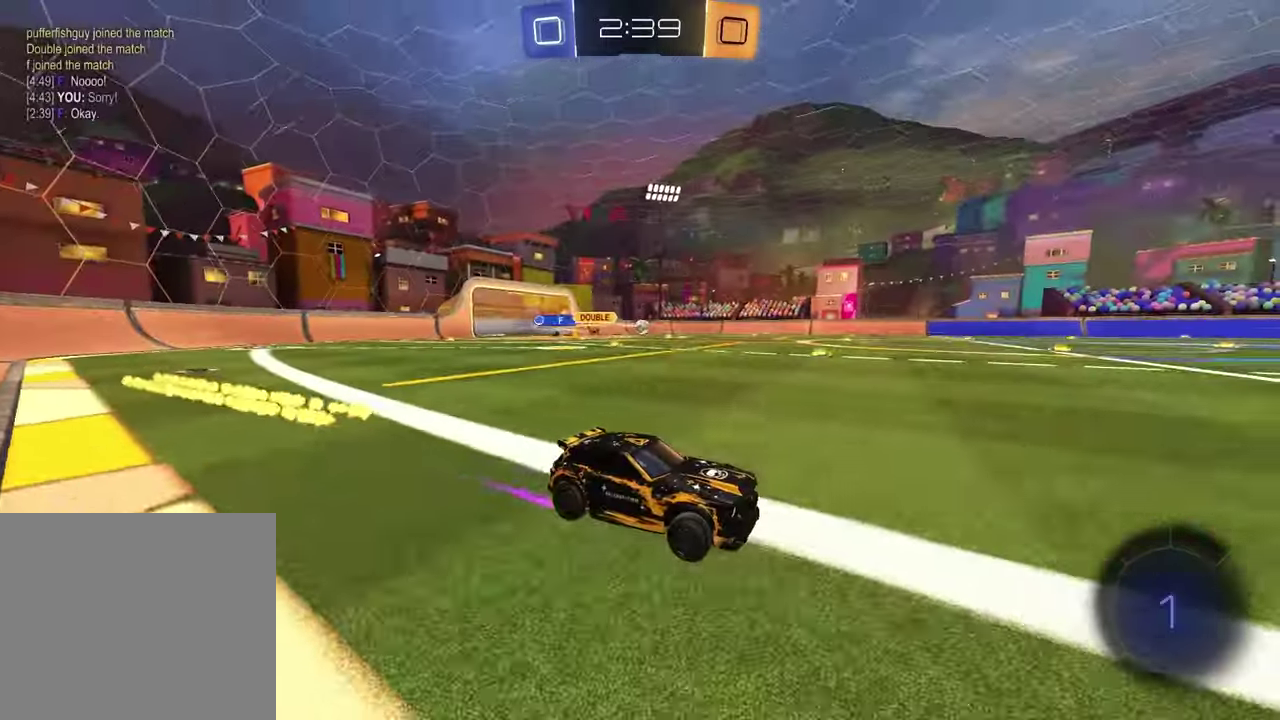
{"buttons": [], "left_stick": "left", "right_stick": "center", "events": [[183, "left_stick", "left"]]}
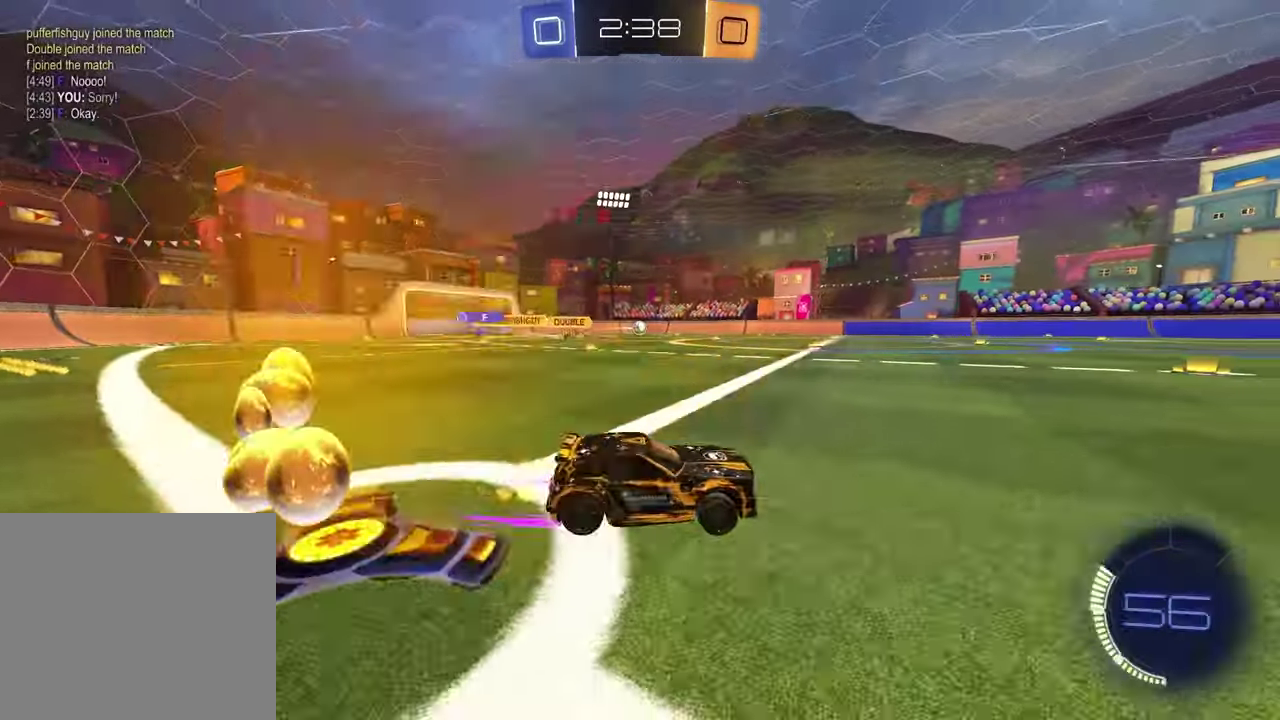
{"buttons": ["R1"], "left_stick": "down-right", "right_stick": "center", "events": [[50, "CROSS", "down"], [50, "left_stick", "up-left"], [67, "R1", "down"], [83, "L1", "down"], [117, "CROSS", "up"], [167, "CROSS", "down"], [217, "L1", "up"], [233, "left_stick", "down"], [283, "CROSS", "up"], [417, "left_stick", "down-right"]]}
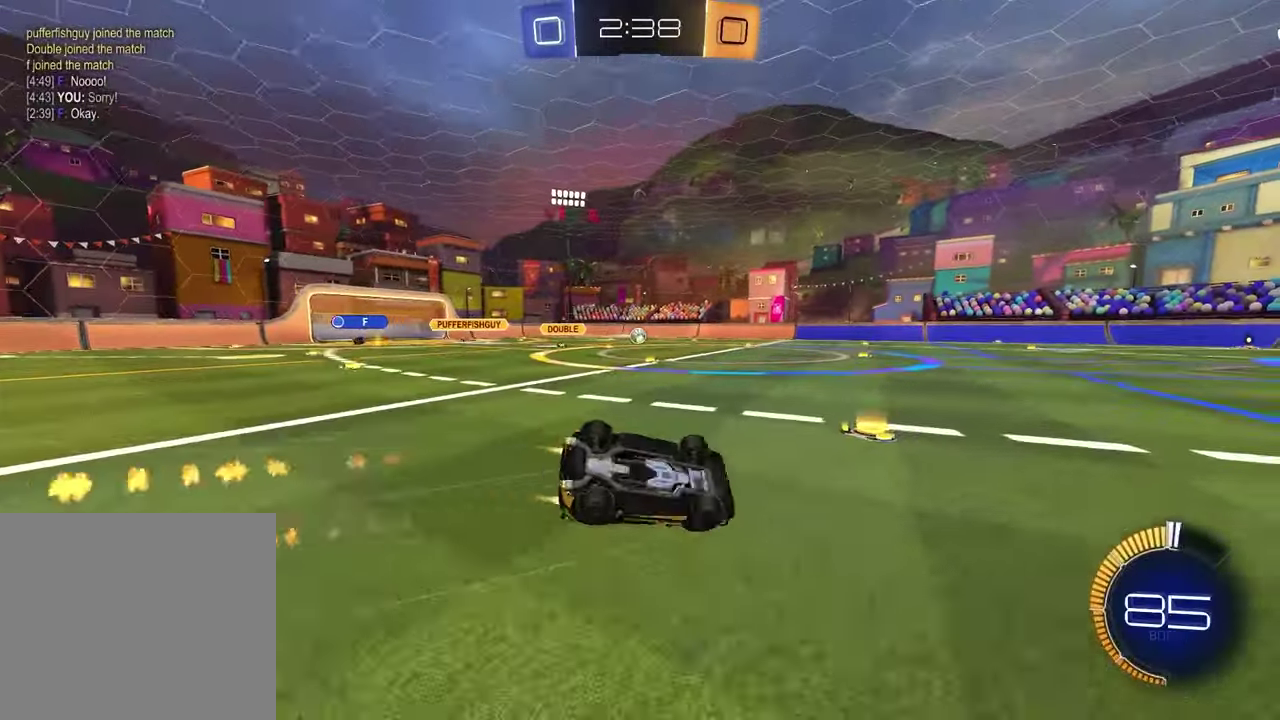
{"buttons": [], "left_stick": "center", "right_stick": "center", "events": [[83, "R1", "up"], [167, "L1", "down"], [200, "left_stick", "down-left"], [417, "L1", "up"], [450, "left_stick", "center"]]}
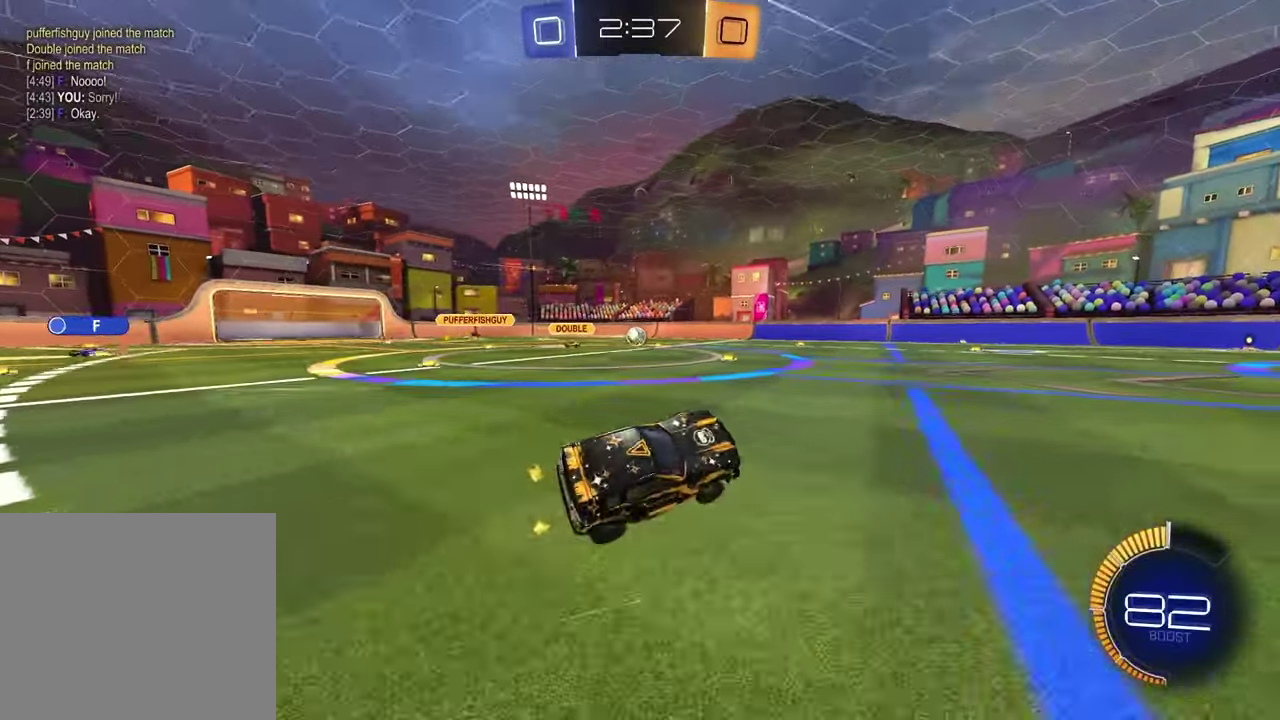
{"buttons": [], "left_stick": "center", "right_stick": "center", "events": [[233, "R1", "down"], [283, "left_stick", "left"], [400, "left_stick", "center"], [450, "R1", "up"]]}
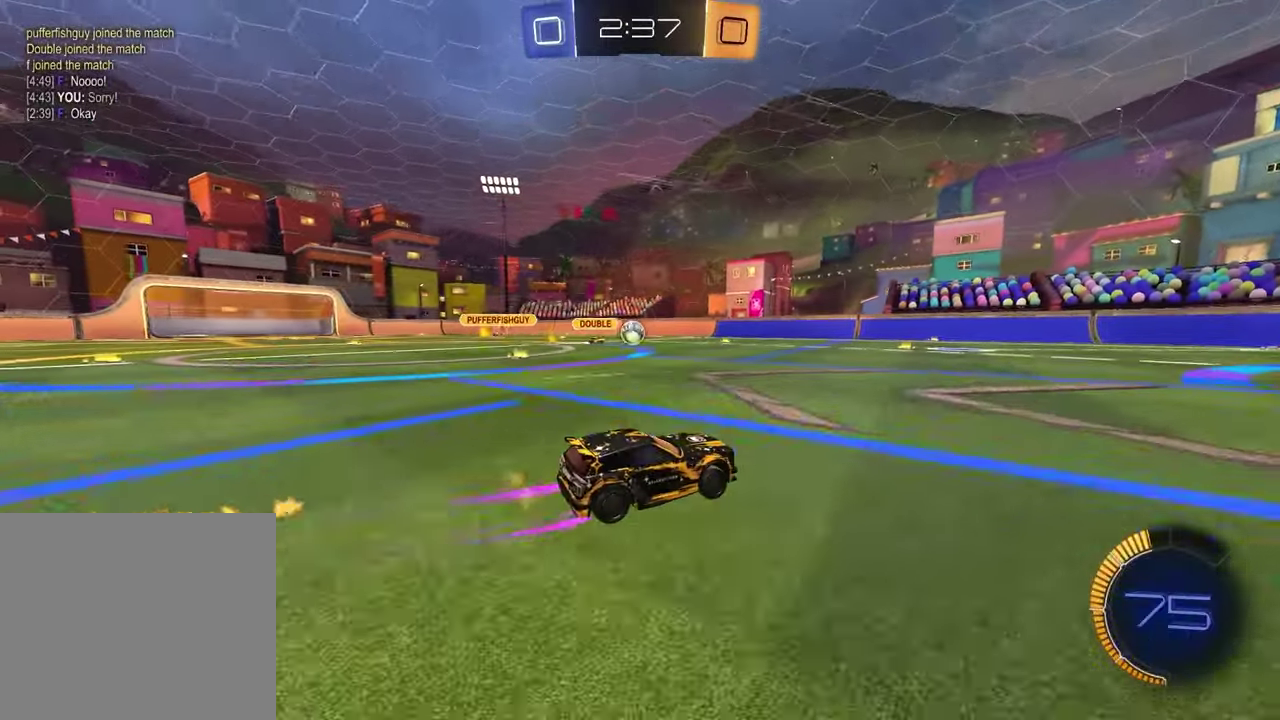
{"buttons": [], "left_stick": "down-left", "right_stick": "center", "events": [[200, "left_stick", "left"], [500, "left_stick", "down-left"]]}
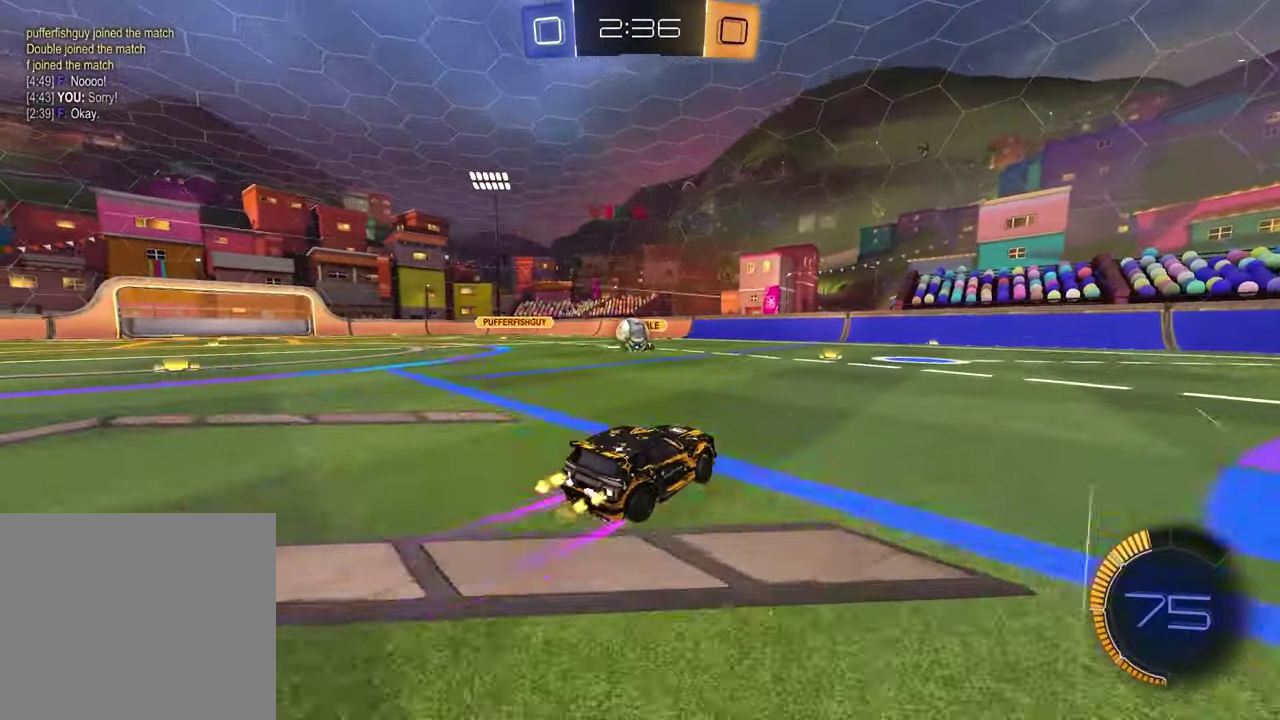
{"buttons": ["CROSS"], "left_stick": "left", "right_stick": "center", "events": [[50, "R1", "down"], [67, "left_stick", "center"], [133, "left_stick", "down-left"], [150, "CROSS", "down"], [200, "left_stick", "center"], [217, "R1", "up"], [250, "CROSS", "up"], [400, "left_stick", "left"], [467, "CROSS", "down"]]}
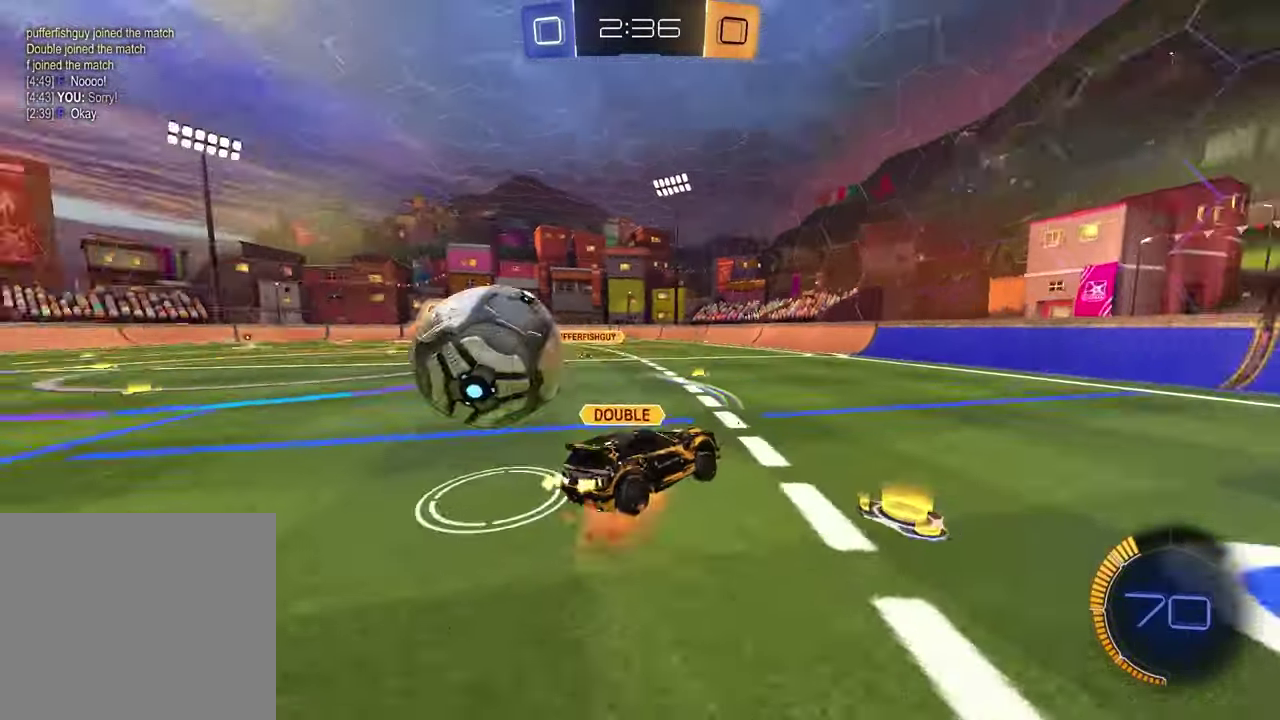
{"buttons": ["L1", "R1"], "left_stick": "down-left", "right_stick": "center", "events": [[133, "CROSS", "up"], [200, "left_stick", "center"], [267, "R1", "down"], [300, "left_stick", "down-right"], [417, "L1", "down"], [467, "left_stick", "down-left"]]}